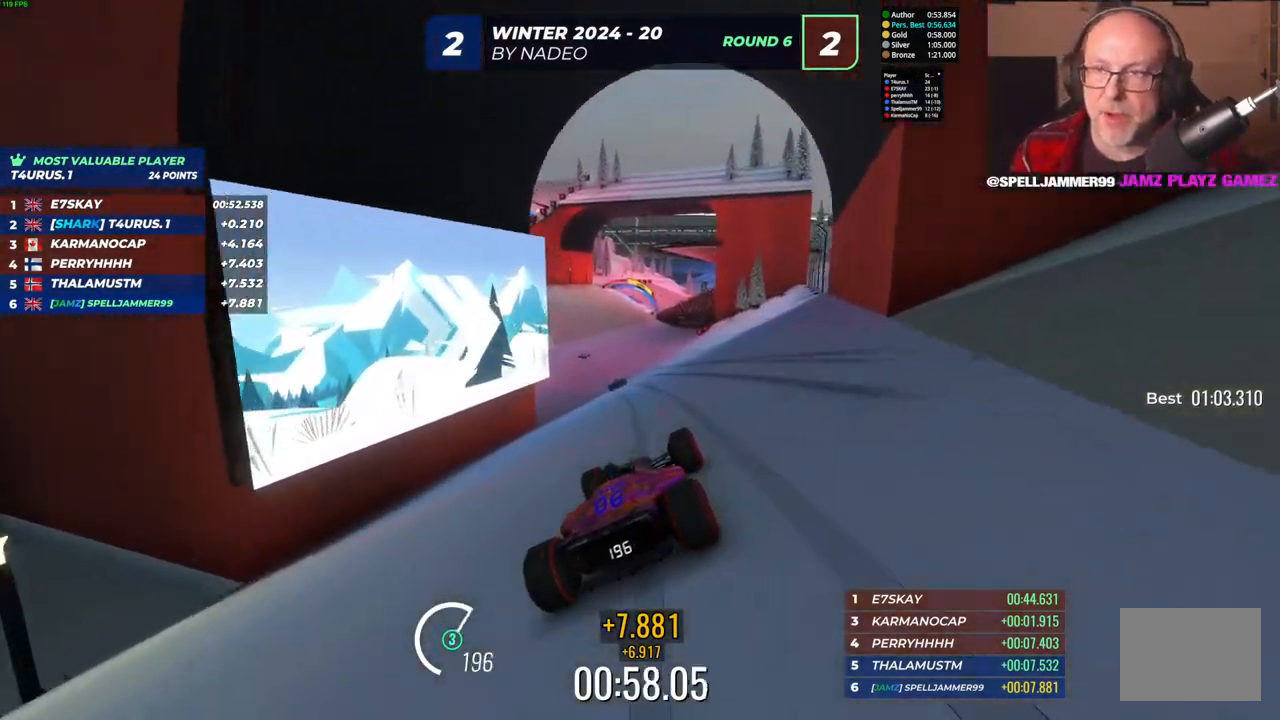
Gameplay with keyboard; each line is a JSON object with the keys held at the frame after it. "events" lists presses ("down") and releases ("up") of "down", "left", "right" and "up" between this image and that frame as [ms after this image, input, new state], when the widget could be followed in between. No other keys are recorded. Mouse input is not recorded.
{"keys": ["up"], "events": []}
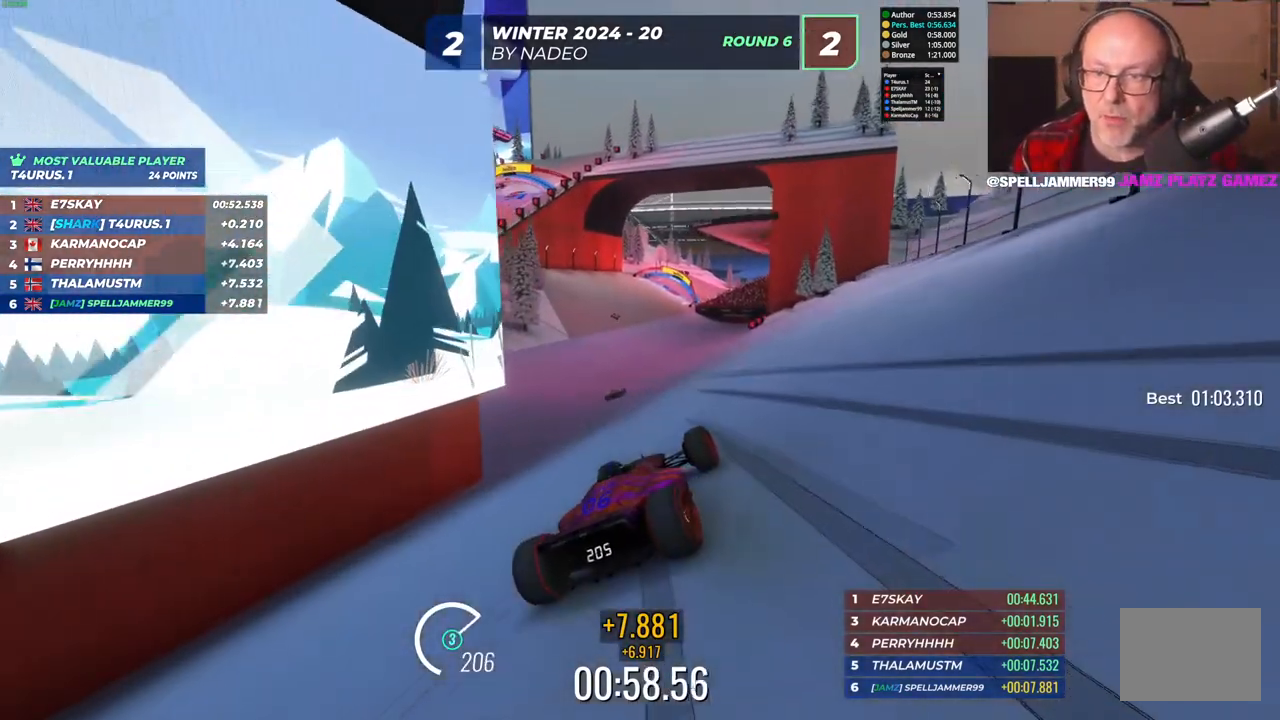
{"keys": ["up"], "events": [[100, "left", "down"], [233, "left", "up"]]}
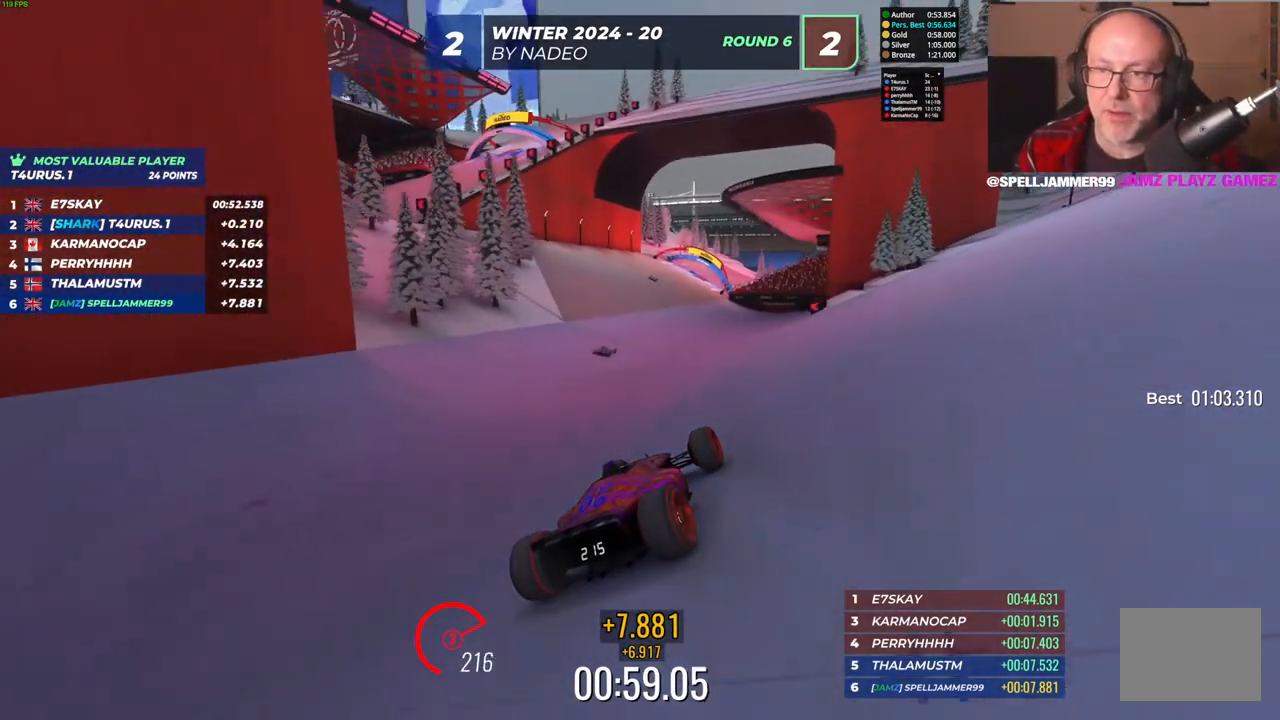
{"keys": ["left", "up"], "events": [[350, "left", "down"]]}
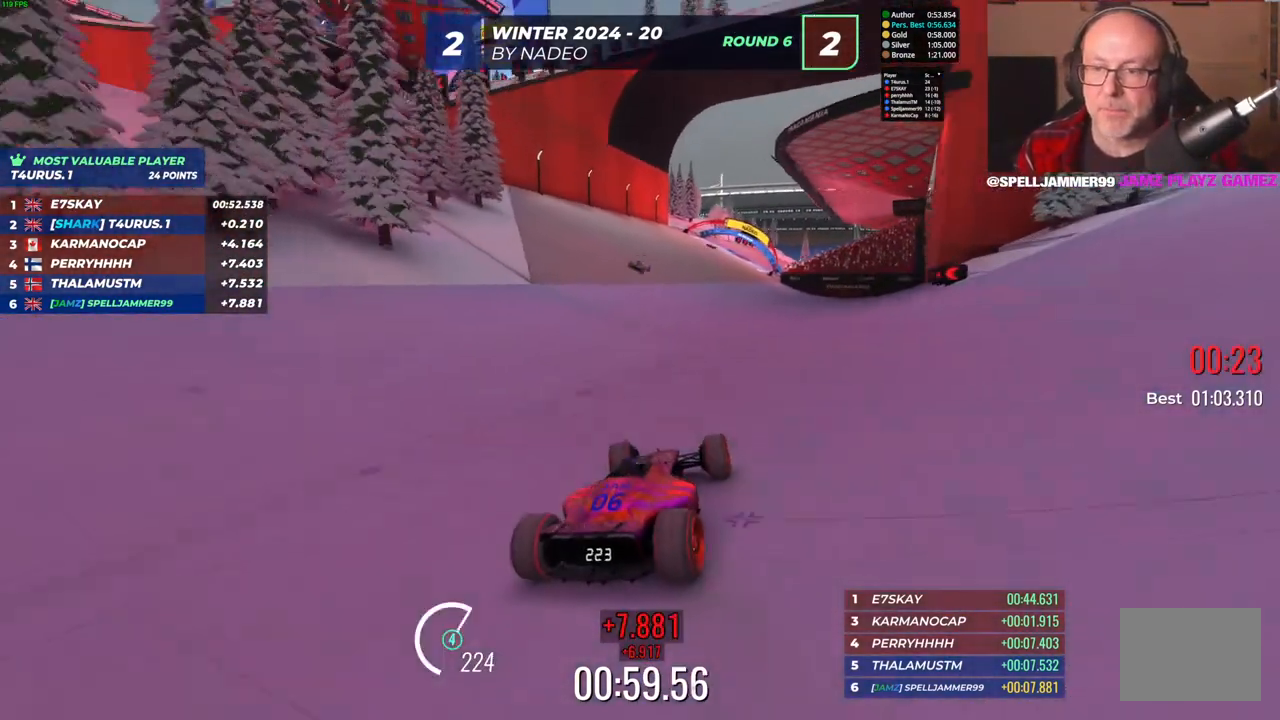
{"keys": ["up"], "events": [[167, "left", "up"]]}
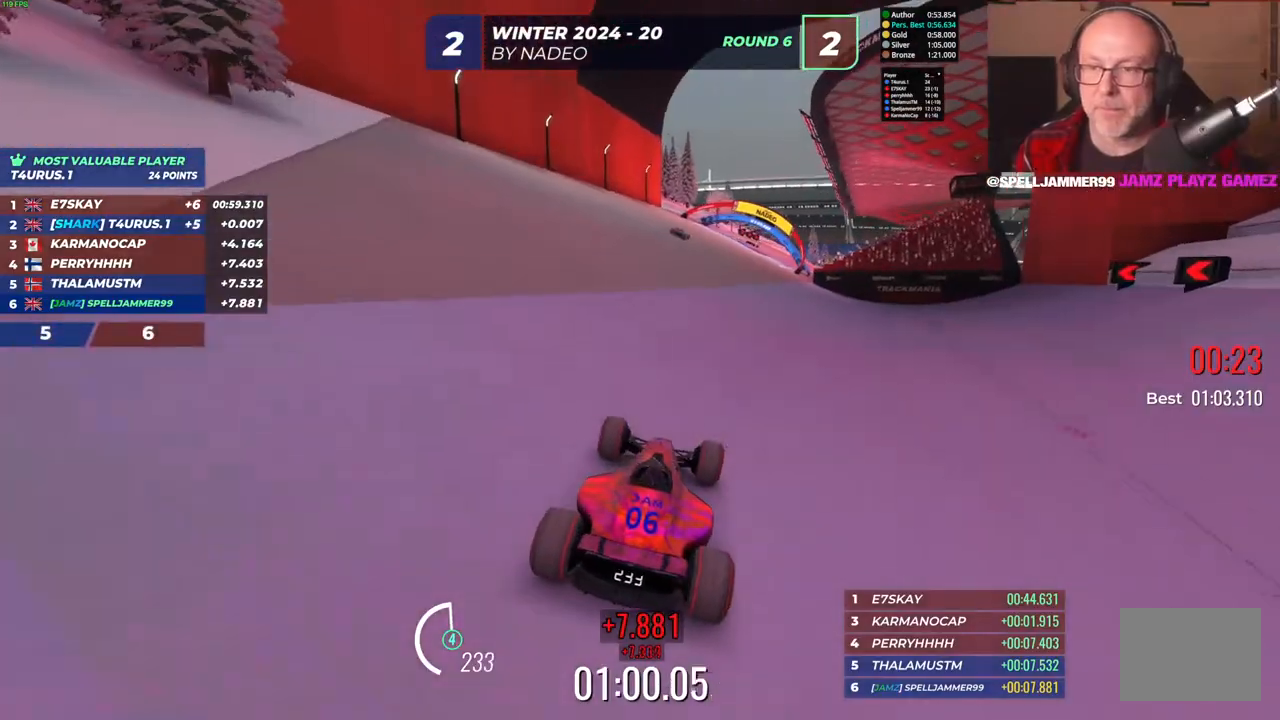
{"keys": ["right", "up"], "events": [[383, "right", "down"]]}
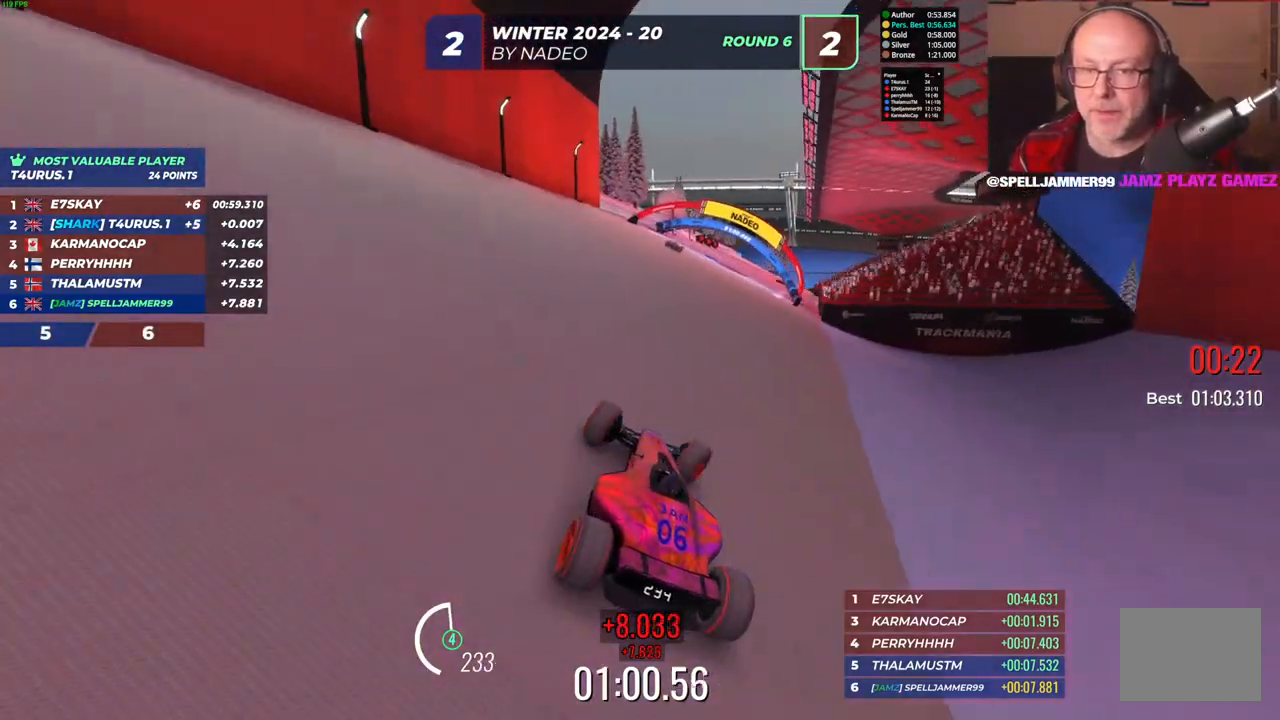
{"keys": ["right", "up"], "events": [[33, "right", "up"], [450, "right", "down"]]}
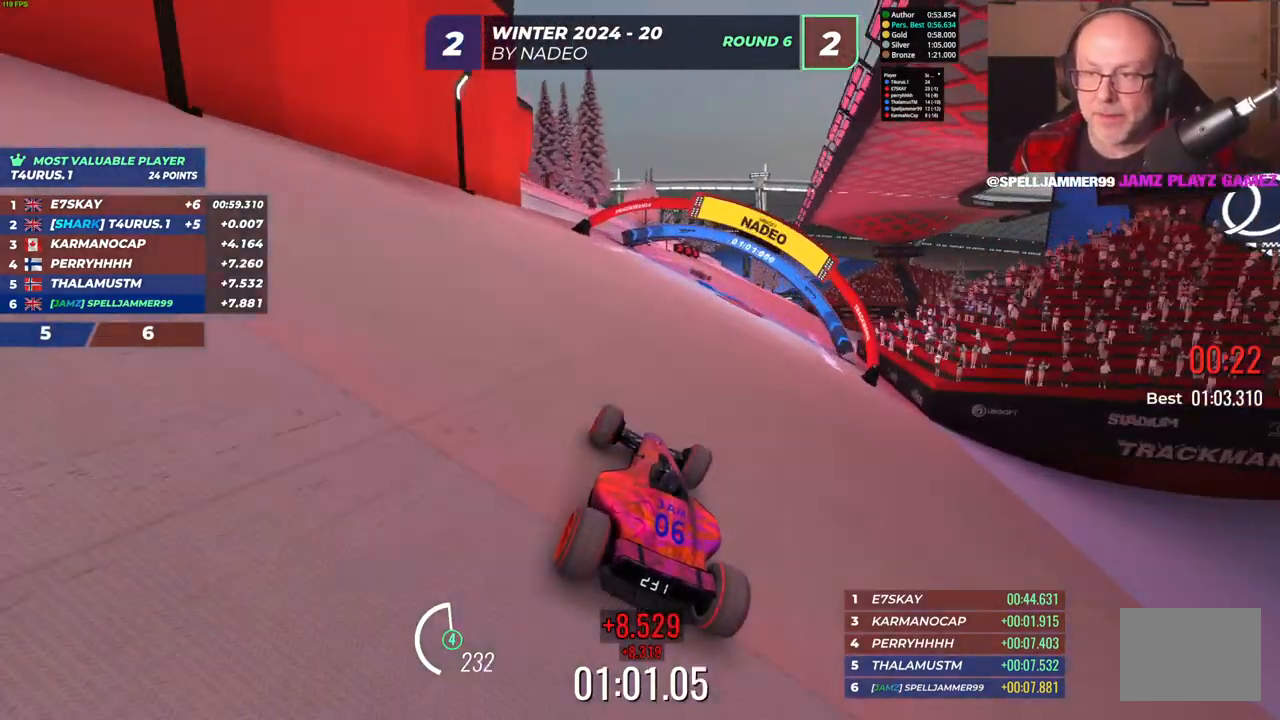
{"keys": ["right", "up"], "events": [[67, "right", "up"], [283, "right", "down"]]}
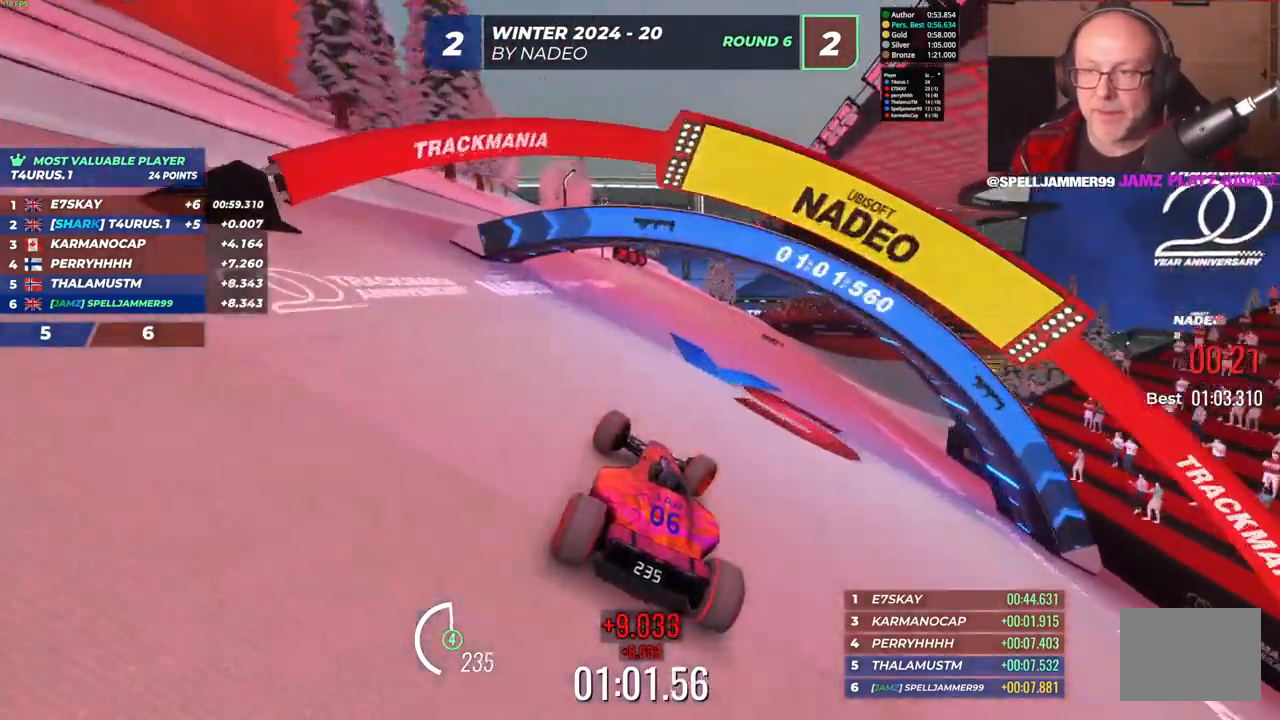
{"keys": ["up"], "events": [[267, "right", "up"]]}
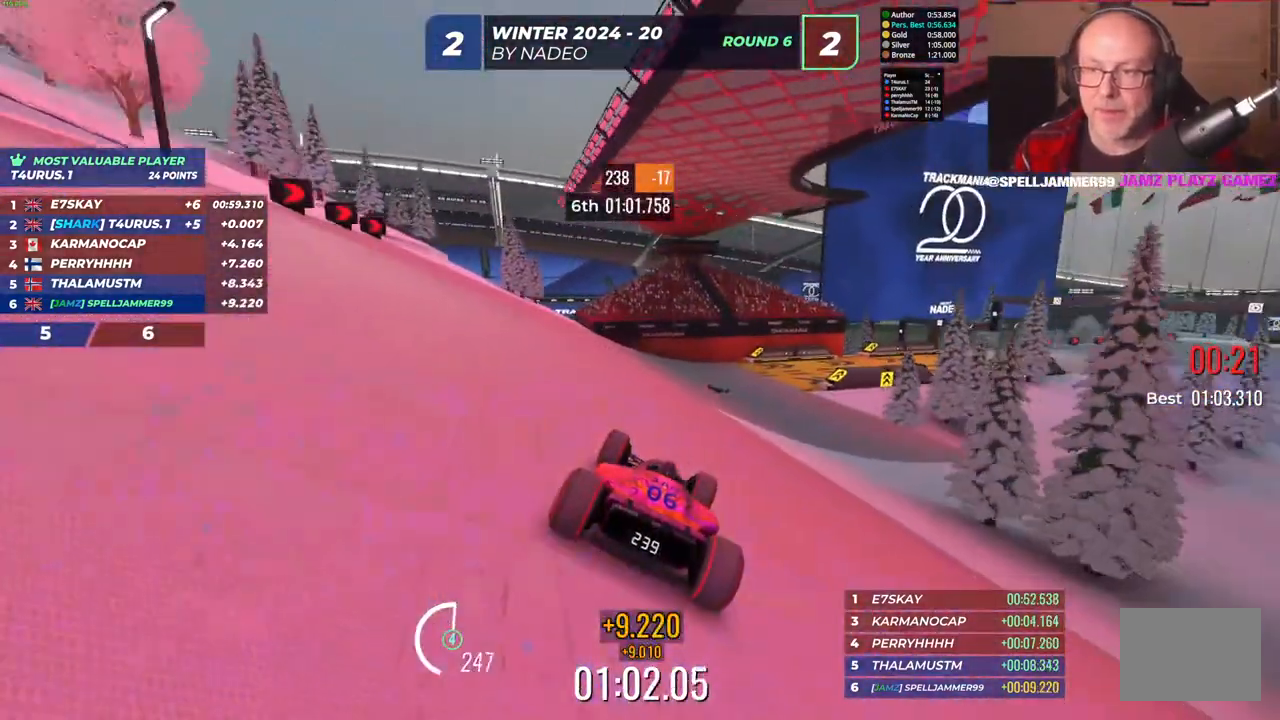
{"keys": ["up"], "events": [[200, "right", "down"], [383, "right", "up"]]}
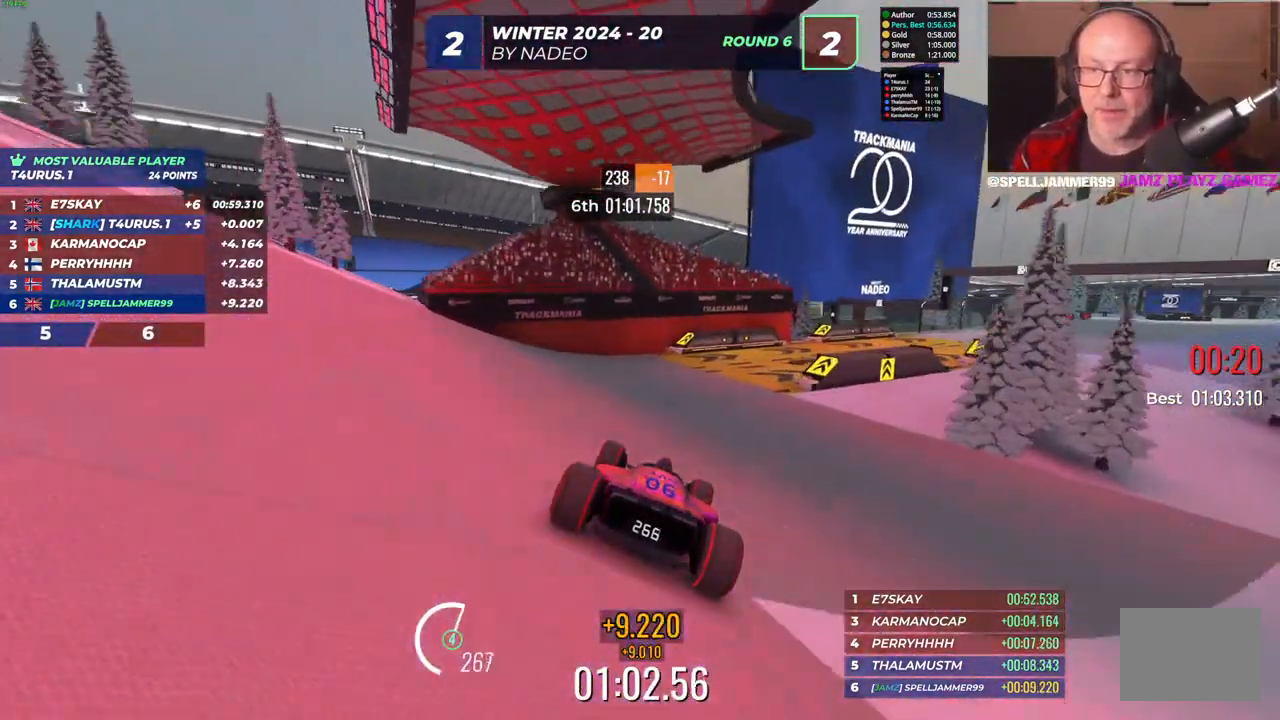
{"keys": ["right"], "events": [[67, "right", "down"], [283, "up", "up"]]}
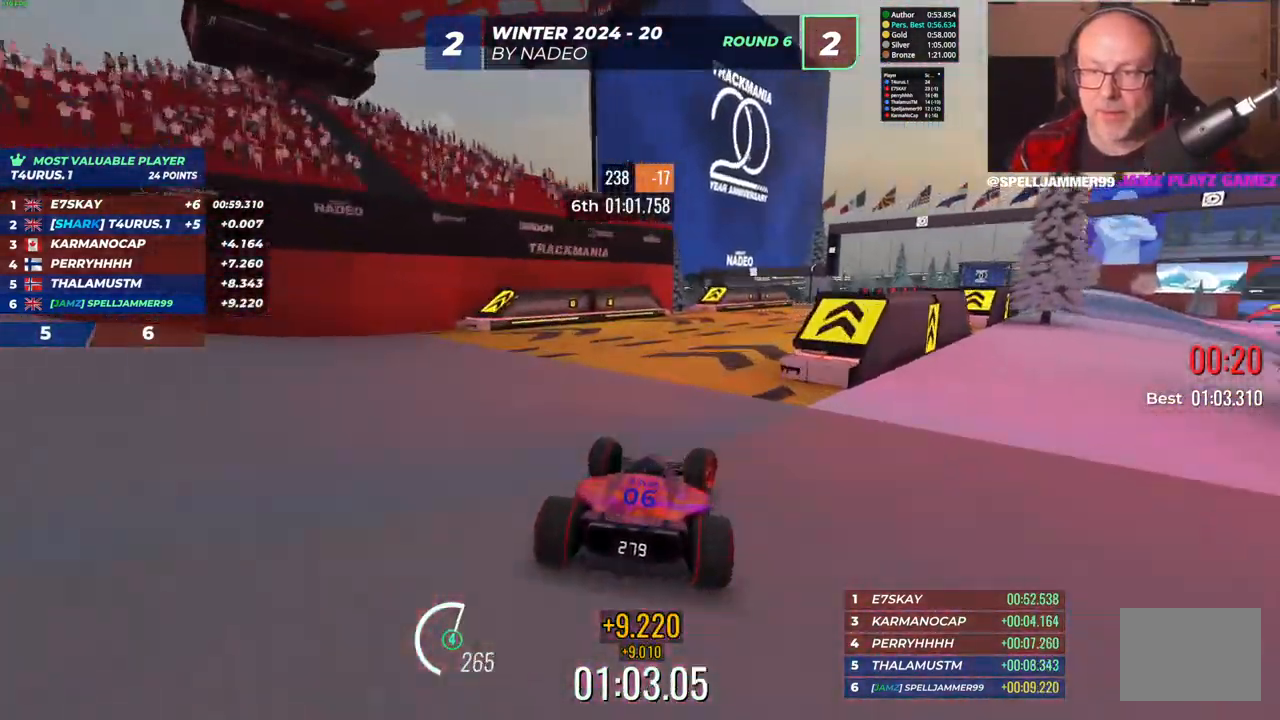
{"keys": ["right", "up"], "events": [[117, "up", "down"], [333, "right", "up"], [483, "right", "down"]]}
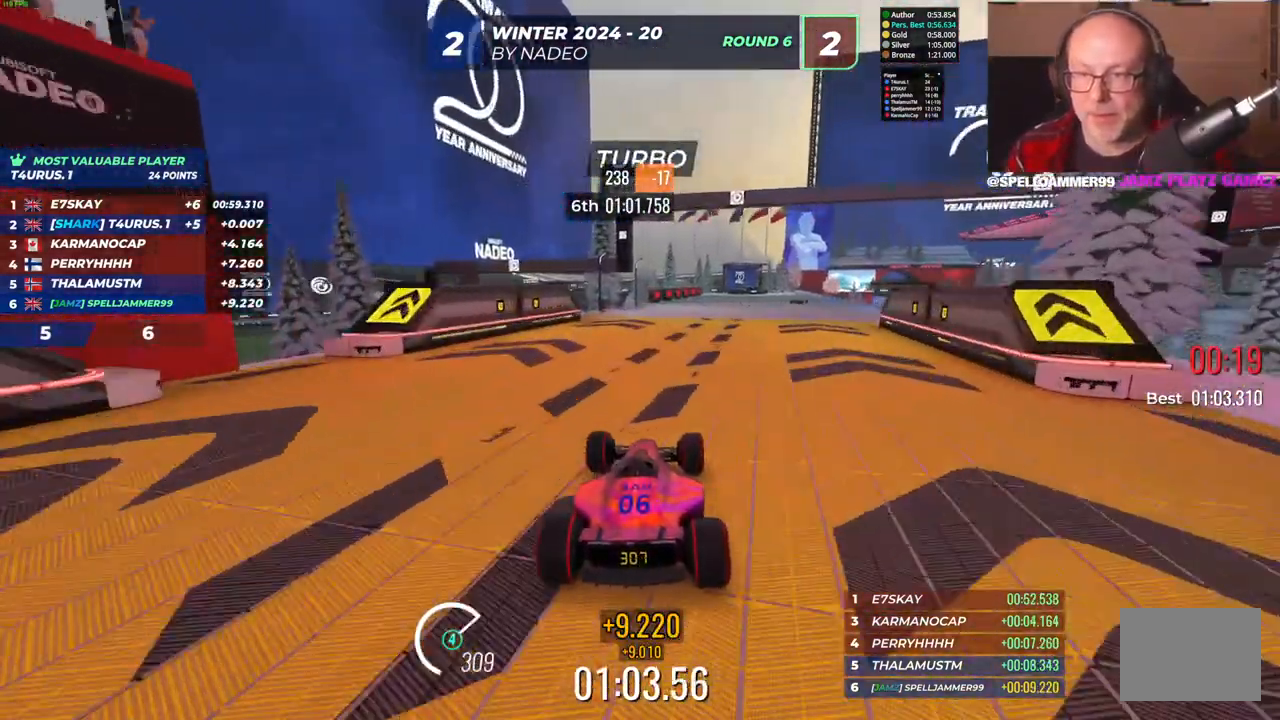
{"keys": ["right", "up"], "events": [[383, "right", "up"], [483, "right", "down"]]}
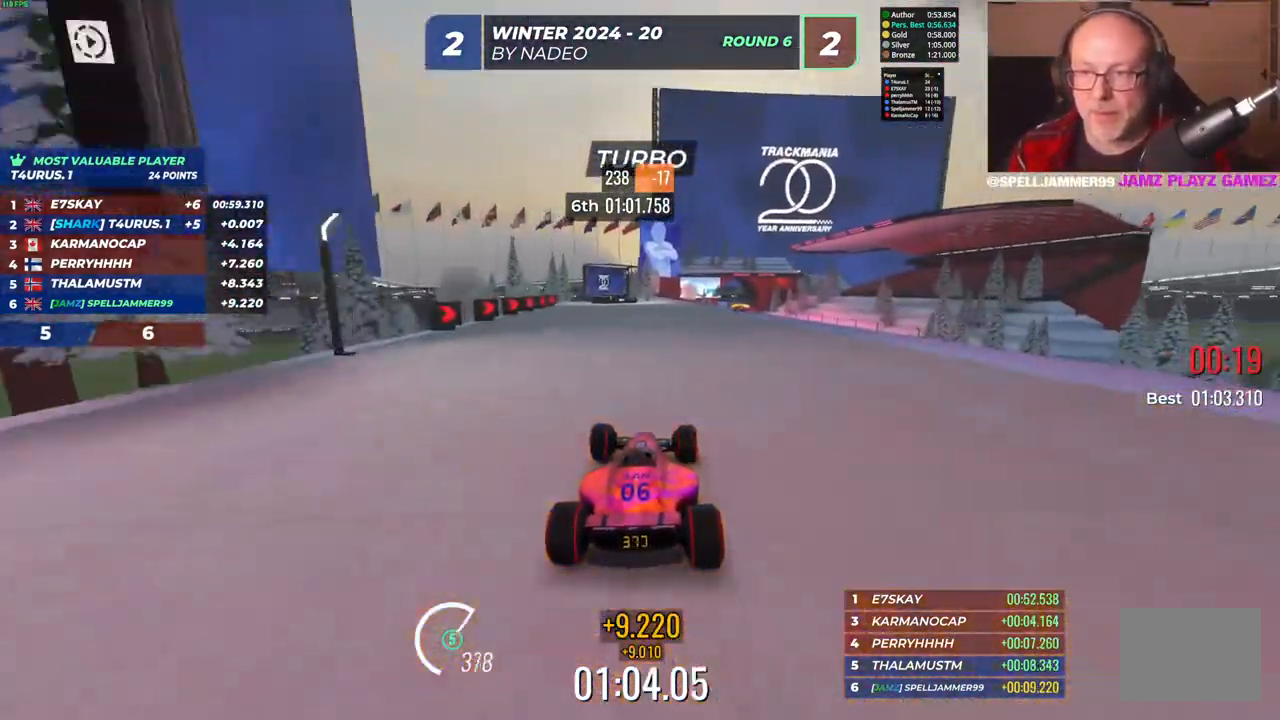
{"keys": ["right", "up"], "events": [[167, "right", "up"], [450, "right", "down"]]}
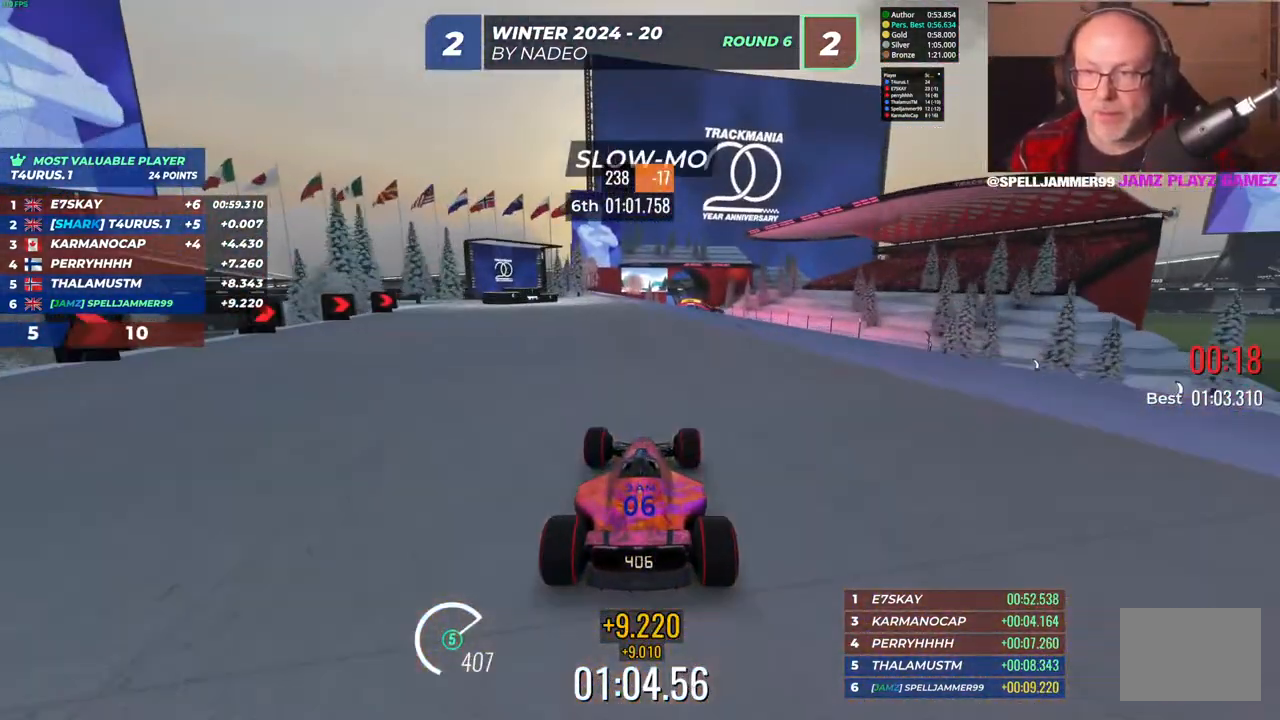
{"keys": ["up"], "events": [[100, "right", "up"]]}
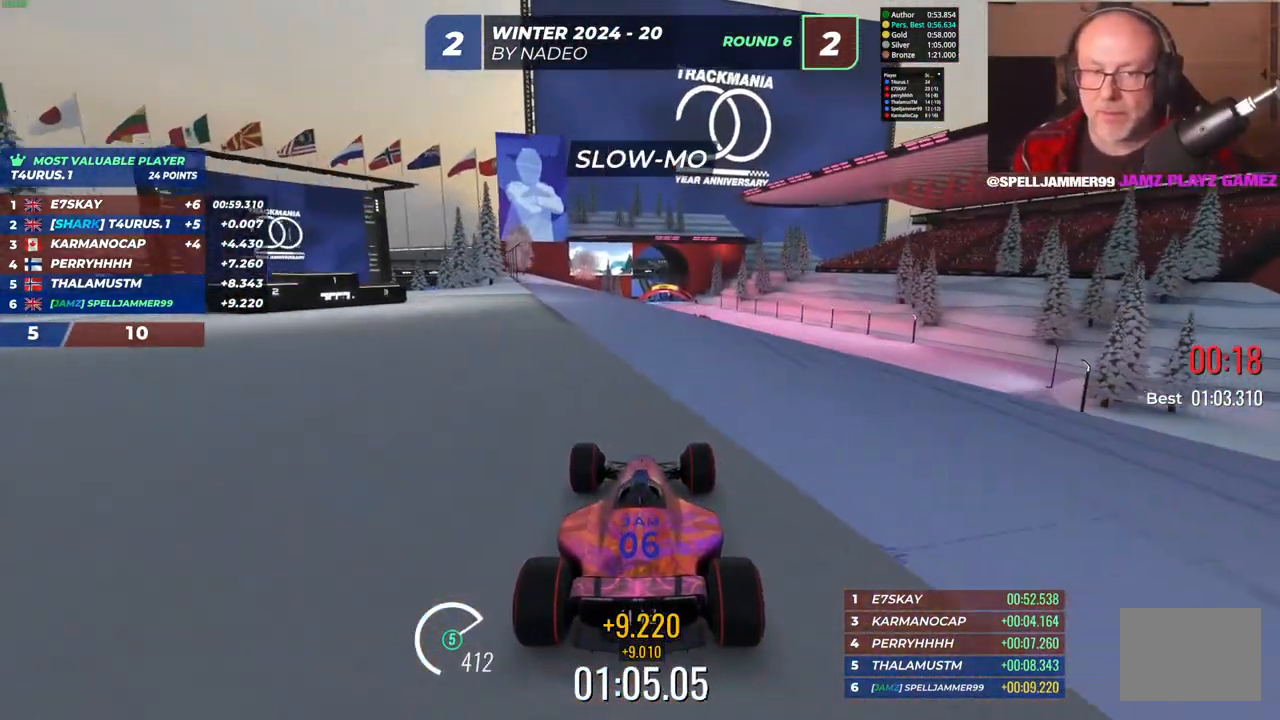
{"keys": ["up"], "events": []}
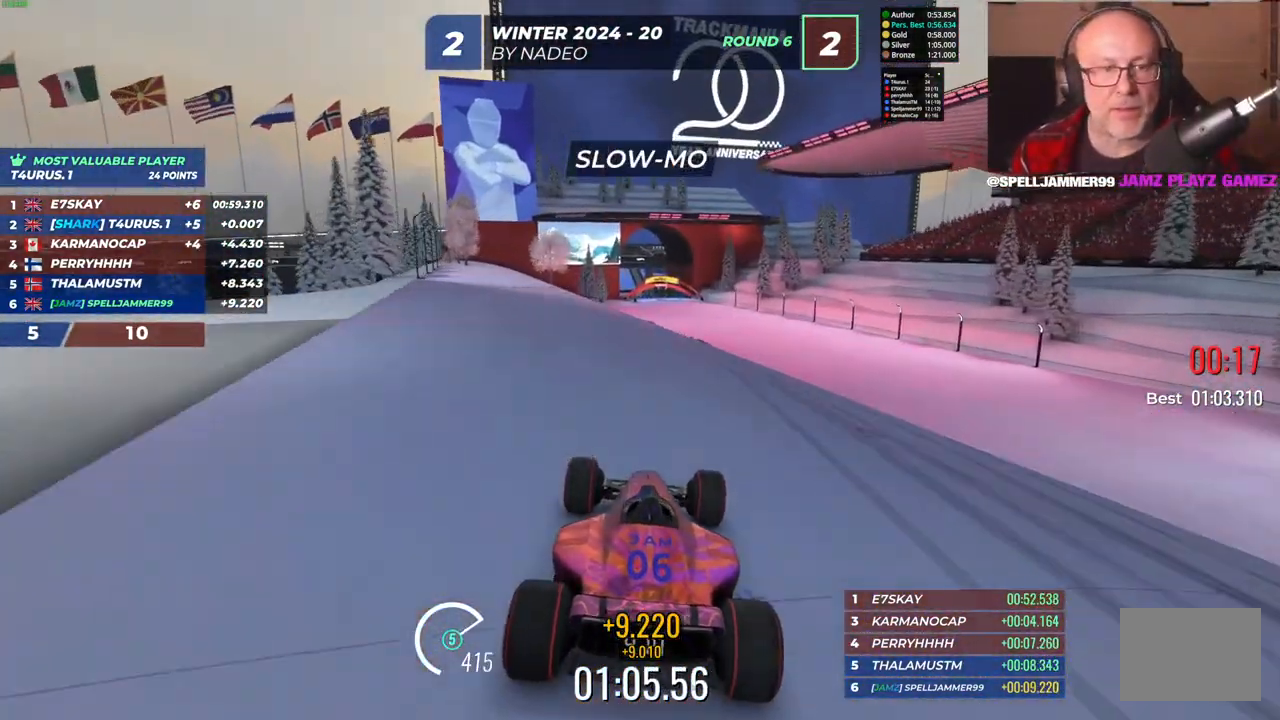
{"keys": ["up"], "events": []}
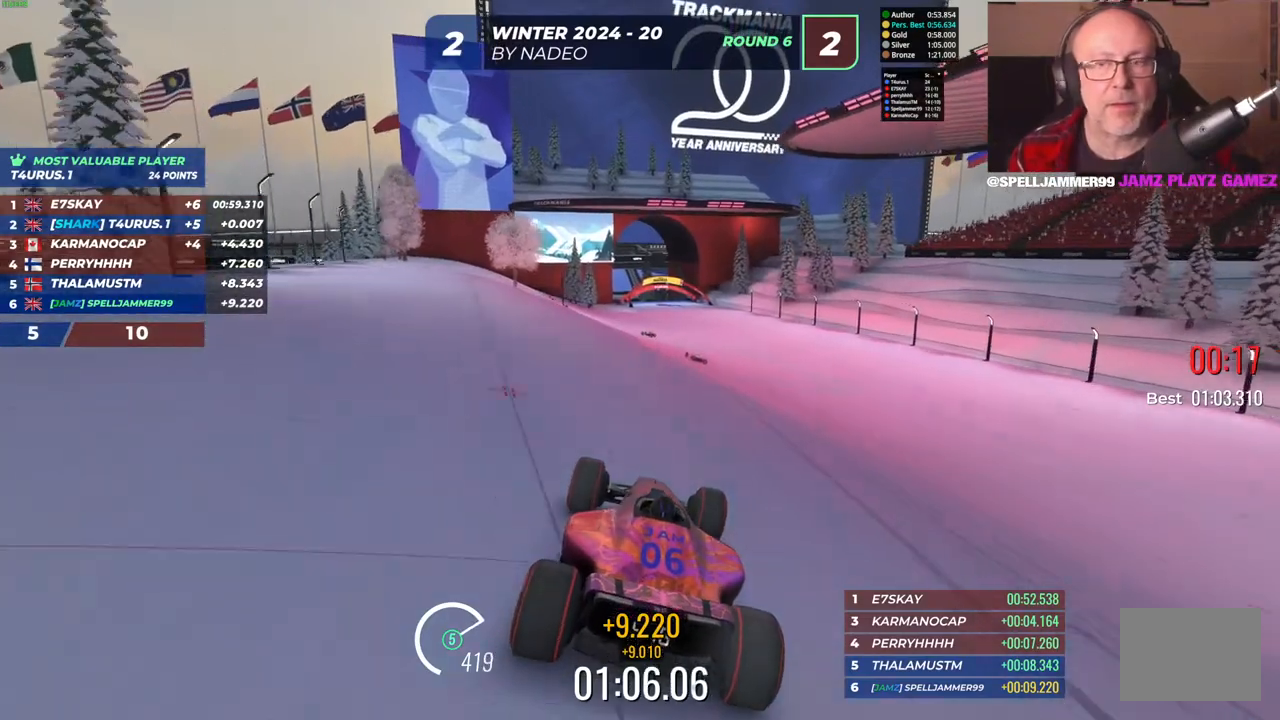
{"keys": ["up"], "events": [[17, "left", "down"], [367, "left", "up"]]}
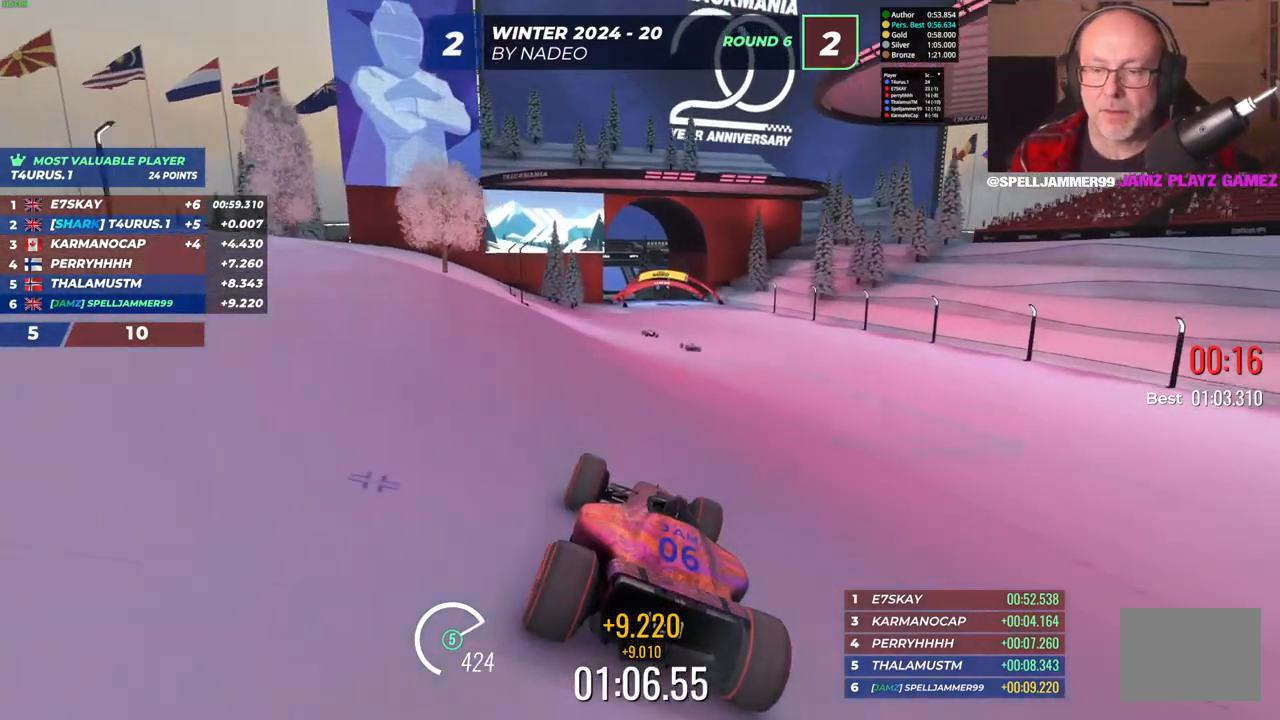
{"keys": ["up"], "events": [[100, "left", "down"], [333, "left", "up"]]}
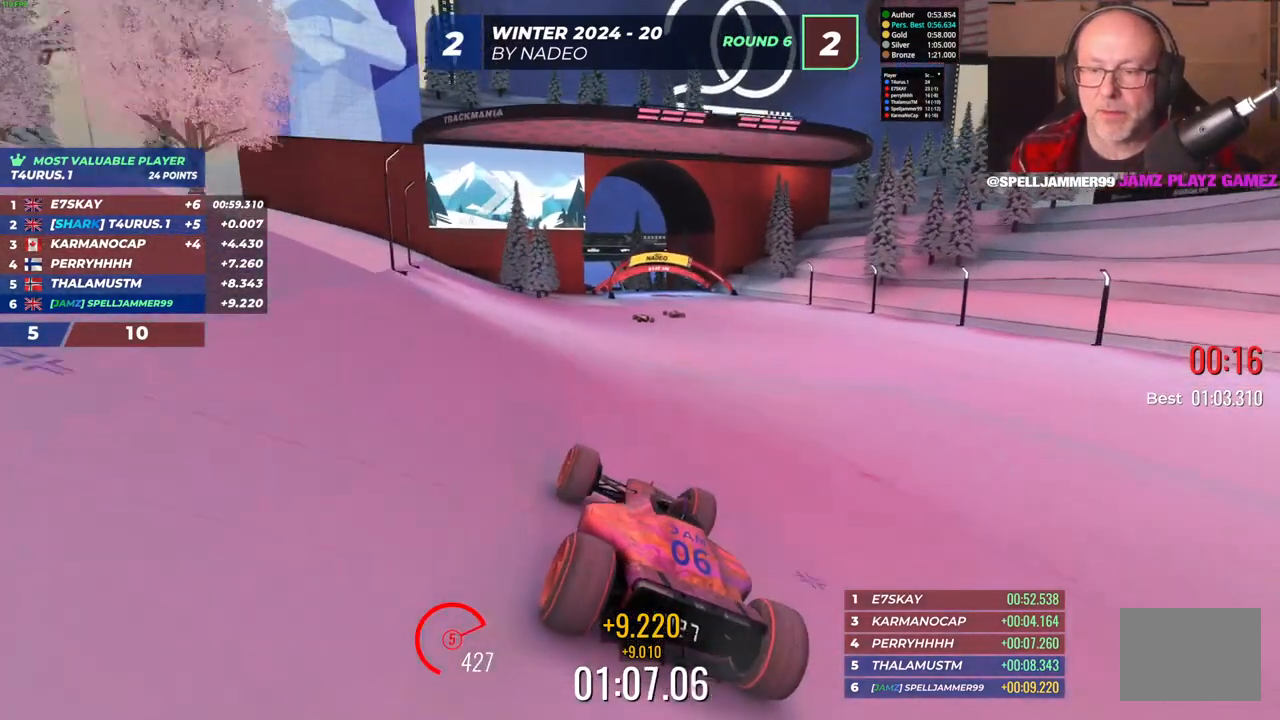
{"keys": ["up"], "events": []}
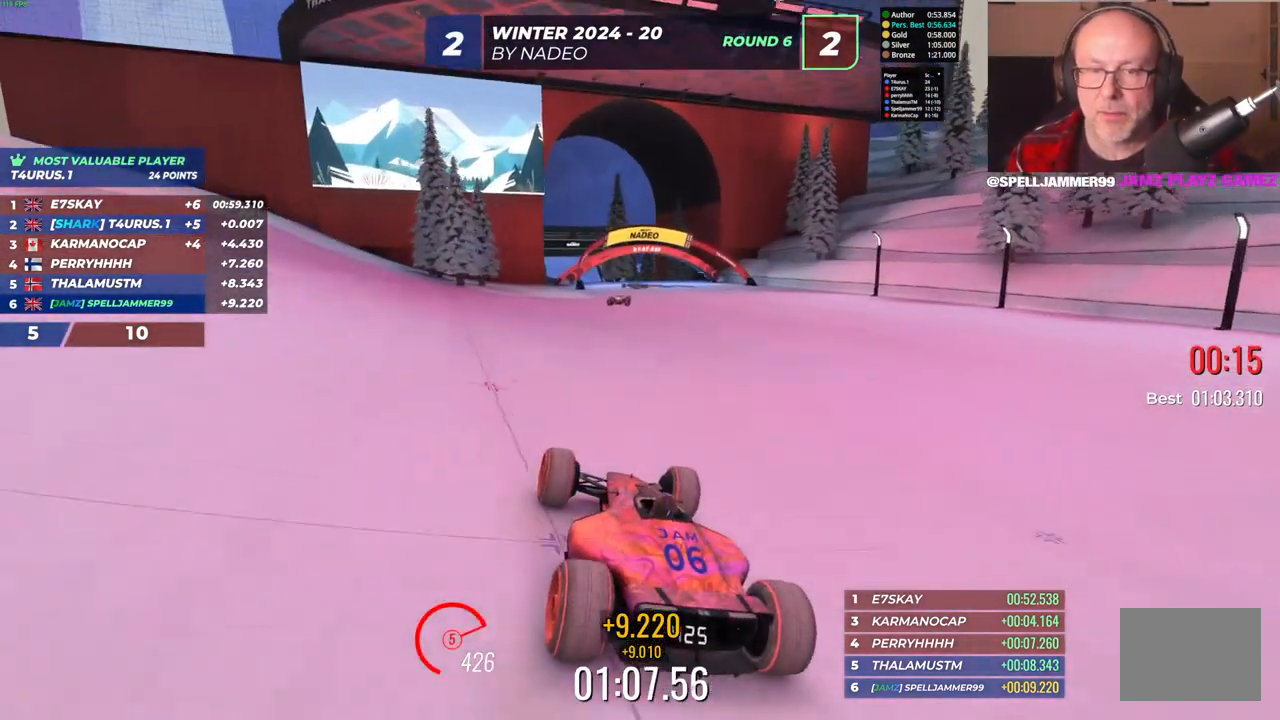
{"keys": ["up"], "events": []}
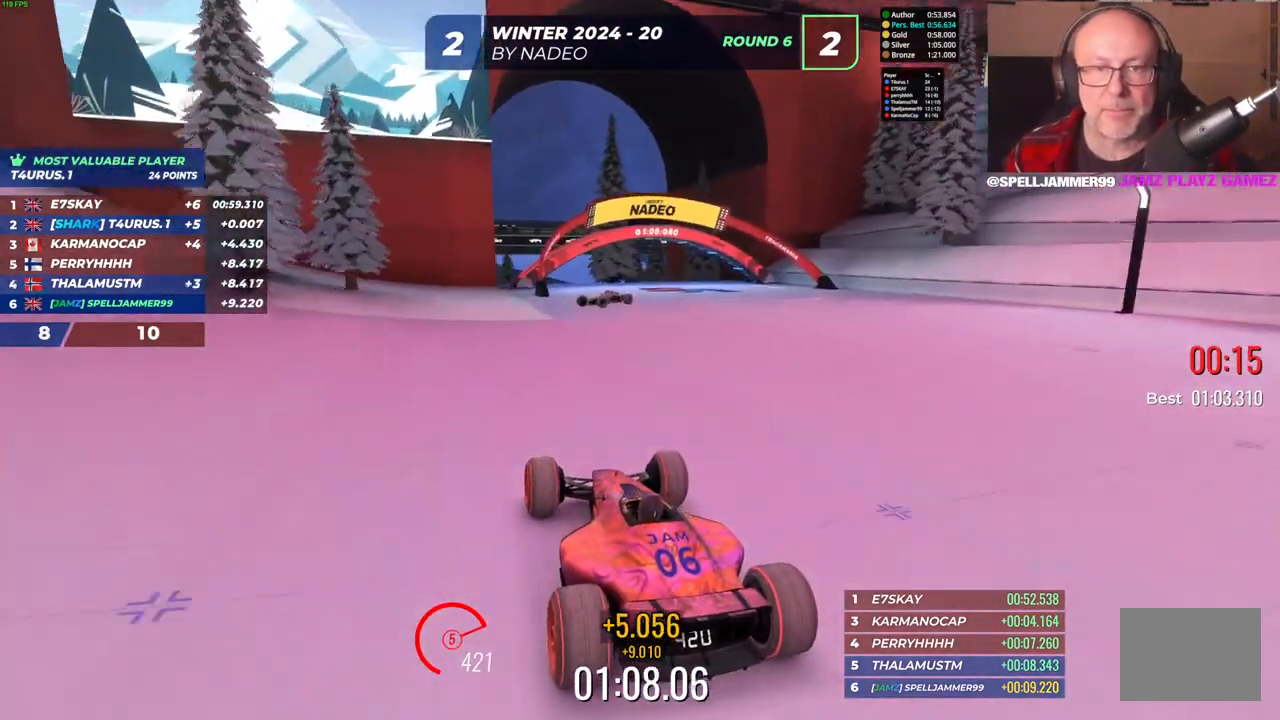
{"keys": ["up"], "events": [[17, "left", "down"], [167, "left", "up"], [333, "right", "down"], [500, "right", "up"]]}
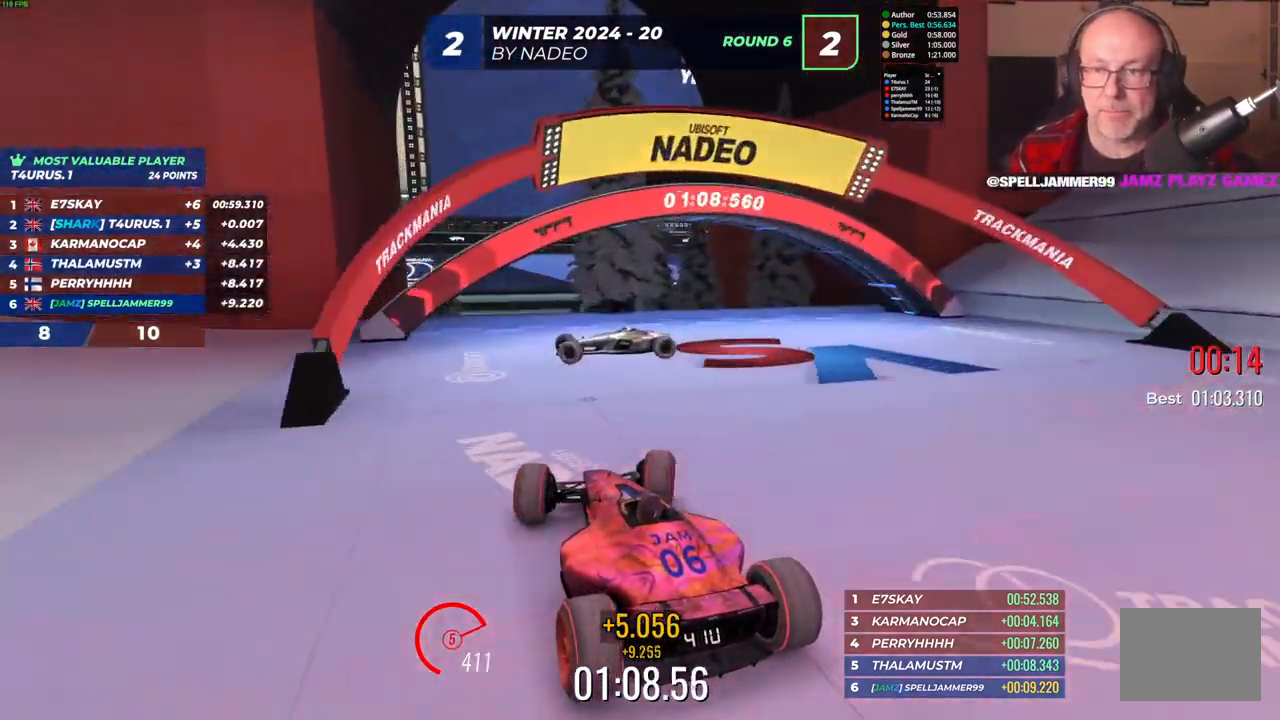
{"keys": [], "events": [[300, "up", "up"]]}
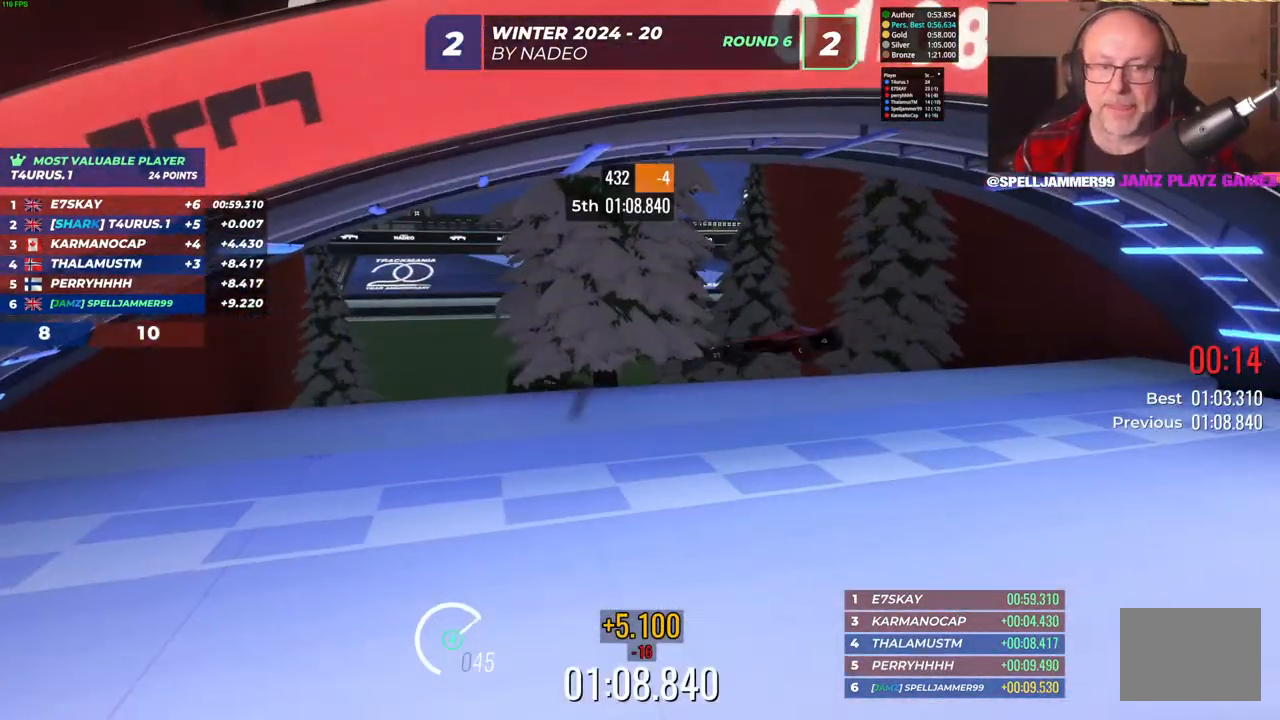
{"keys": [], "events": []}
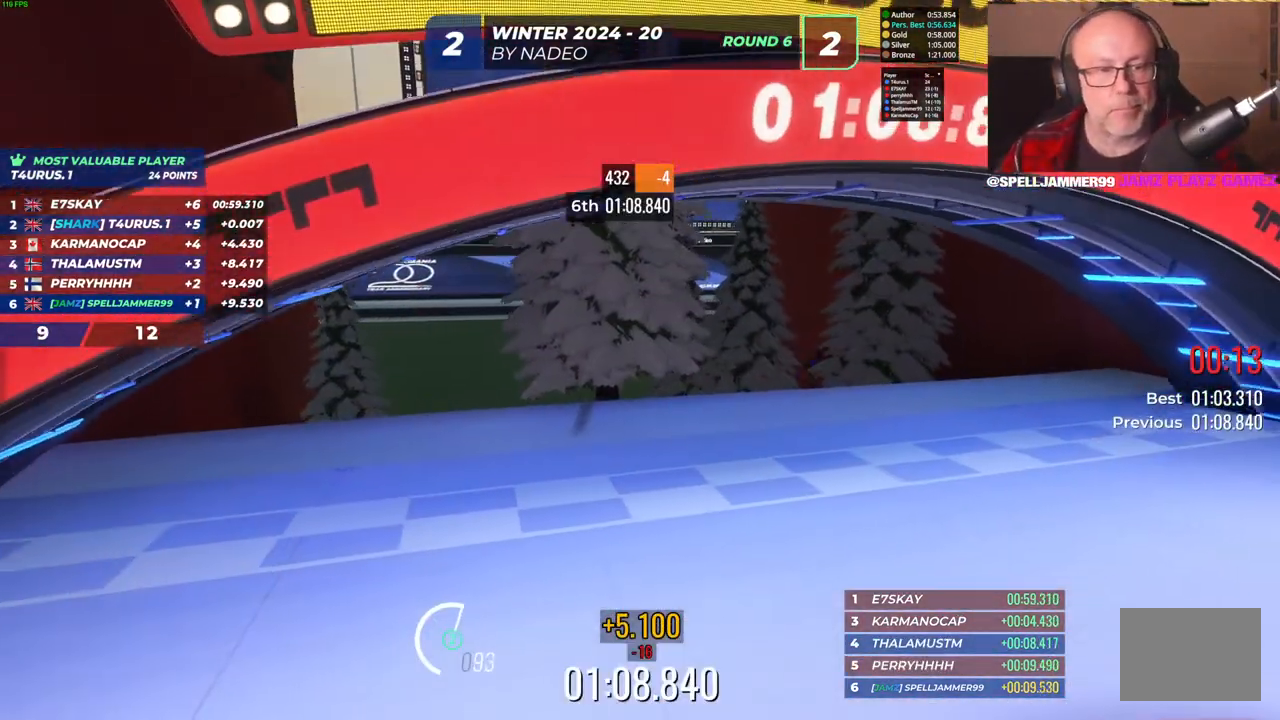
{"keys": [], "events": []}
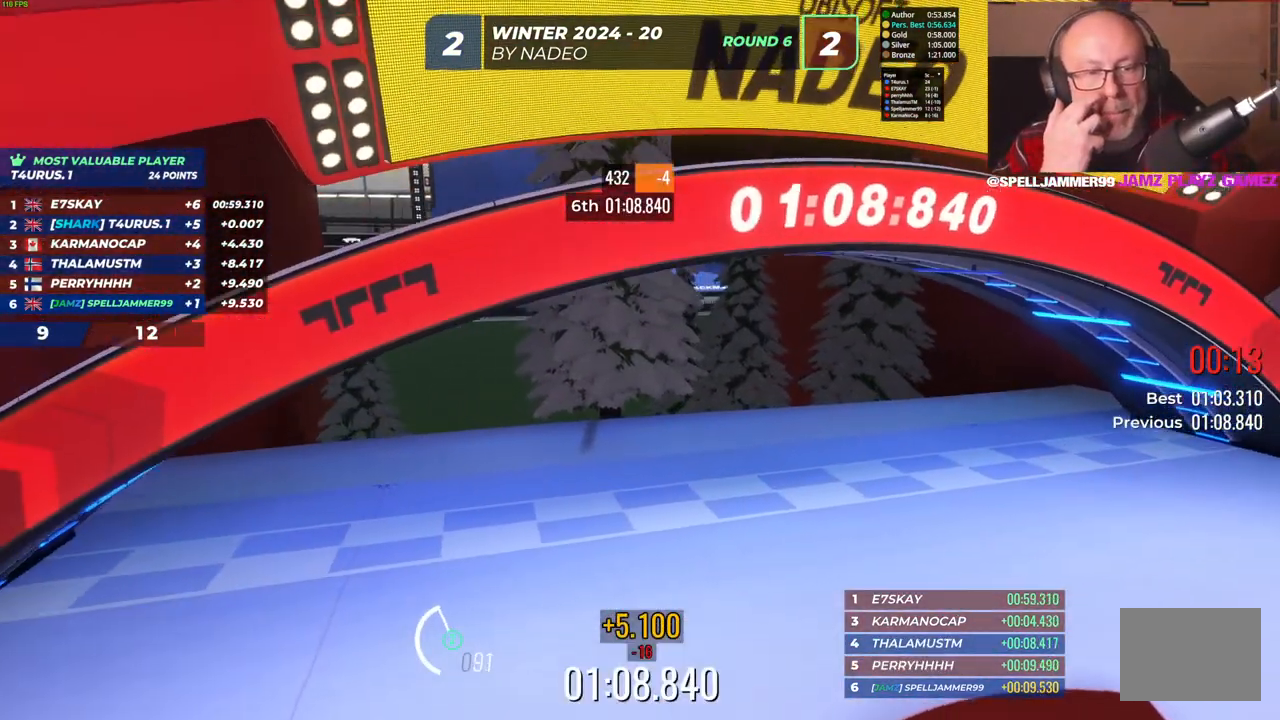
{"keys": [], "events": []}
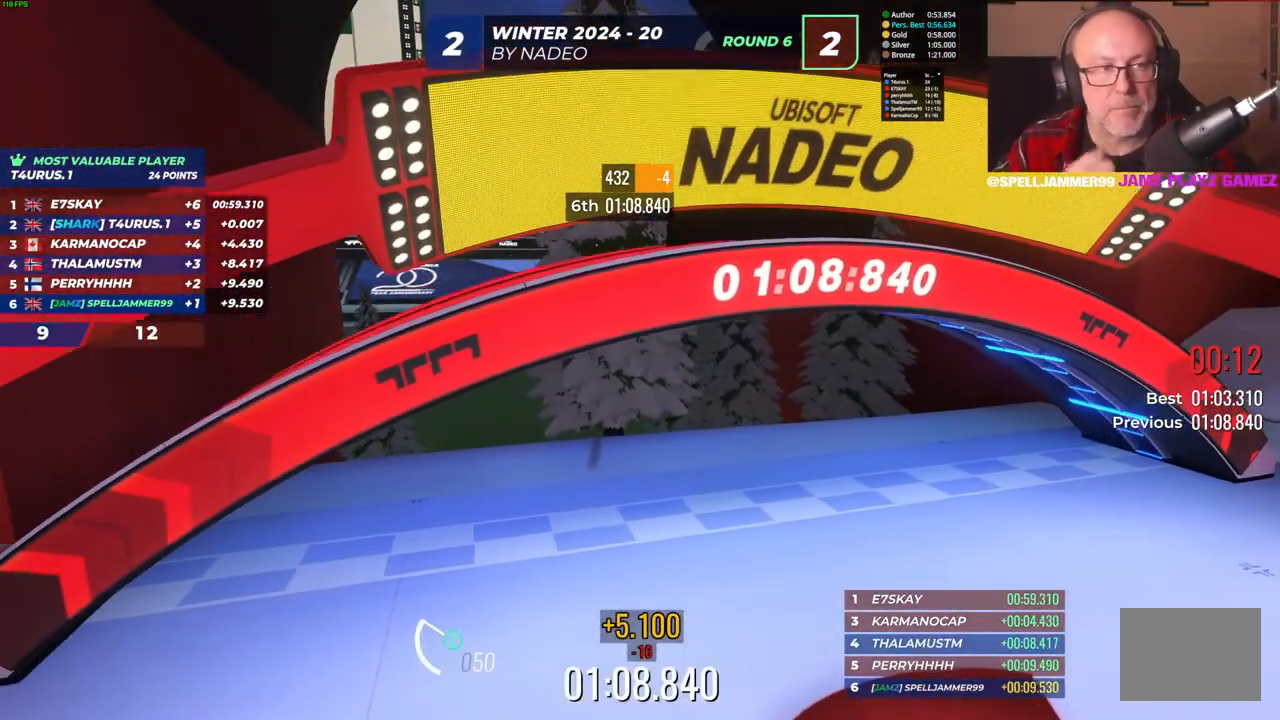
{"keys": [], "events": []}
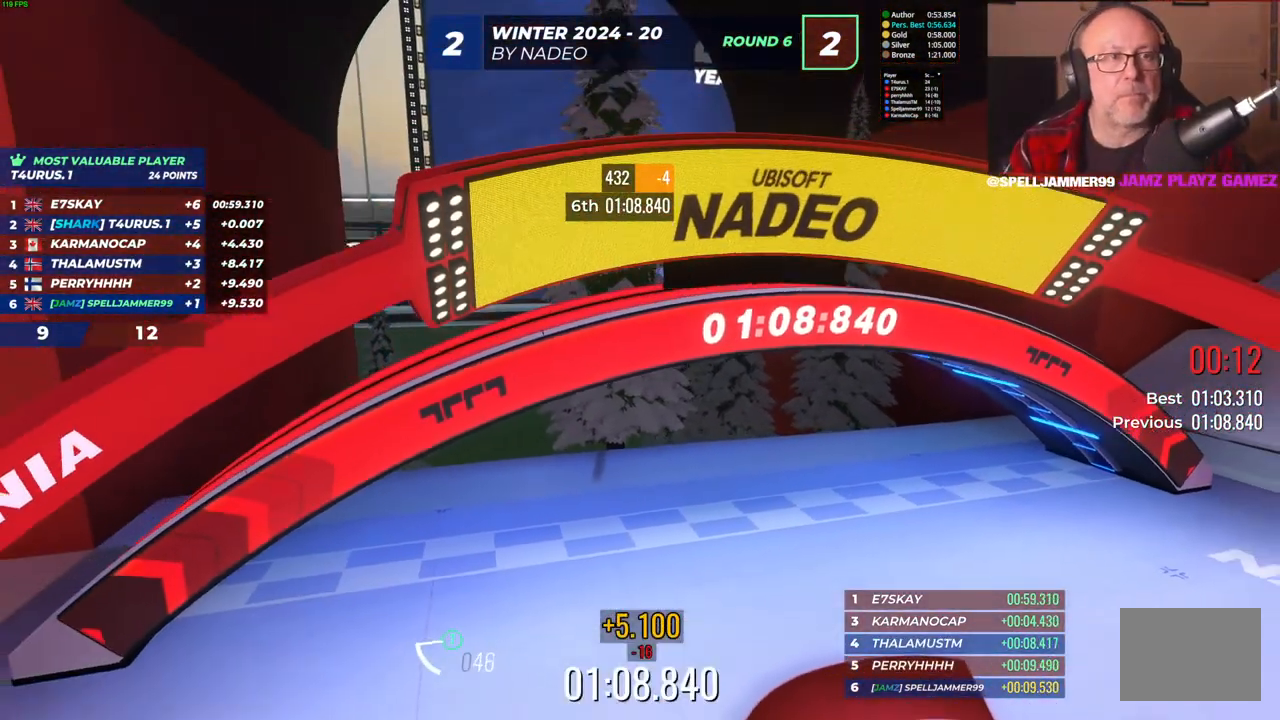
{"keys": [], "events": []}
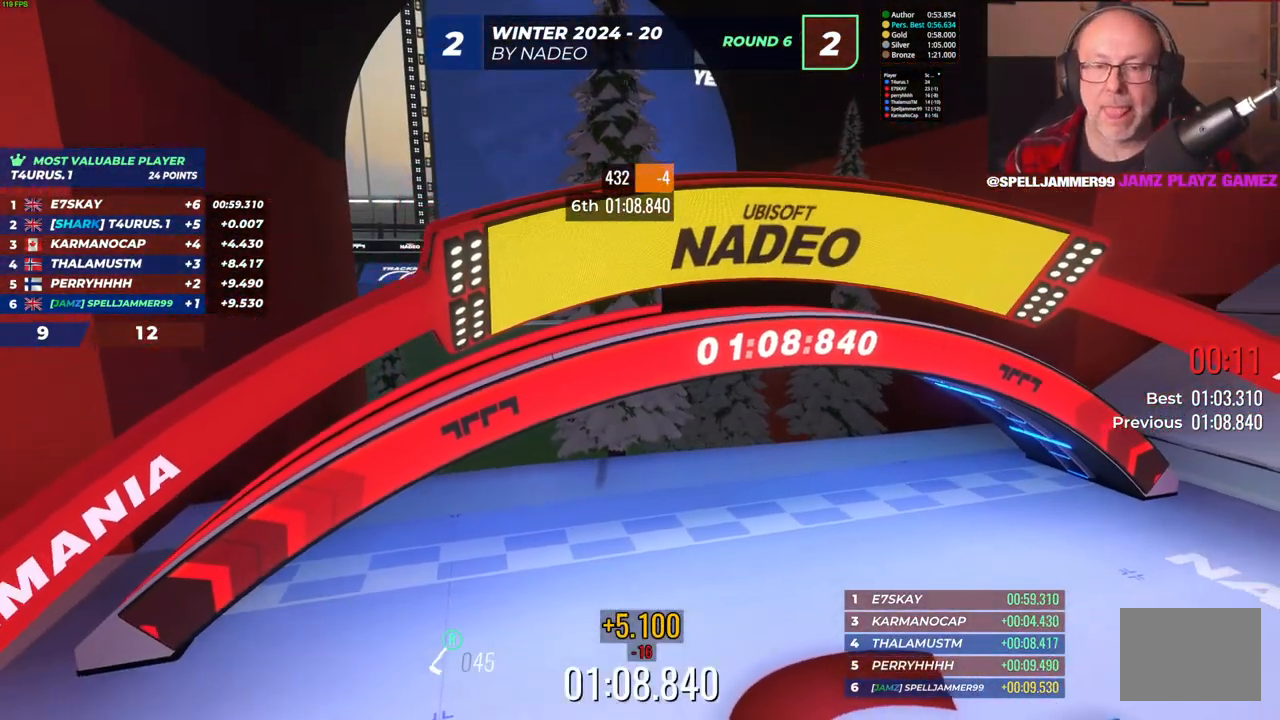
{"keys": [], "events": []}